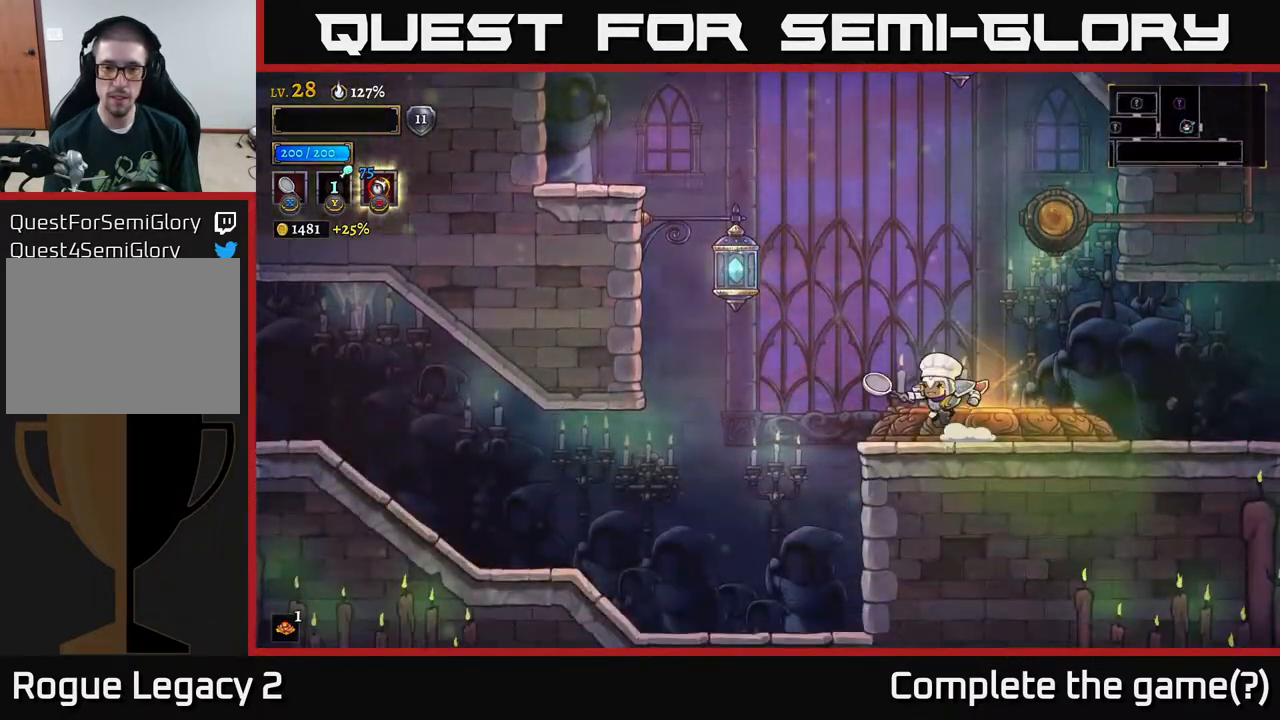
Gameplay with a controller (Xbox layout); each line is a JSON object with the inputs held at the frame after it. "events" lists button and stick changes between this image and that frame as [ms after this image, input, new state], when the widget could be followed in between.
{"buttons": ["L1"], "left_stick": "right", "right_stick": "center", "events": [[33, "A", "down"], [283, "A", "up"], [417, "L1", "down"], [483, "left_stick", "right"]]}
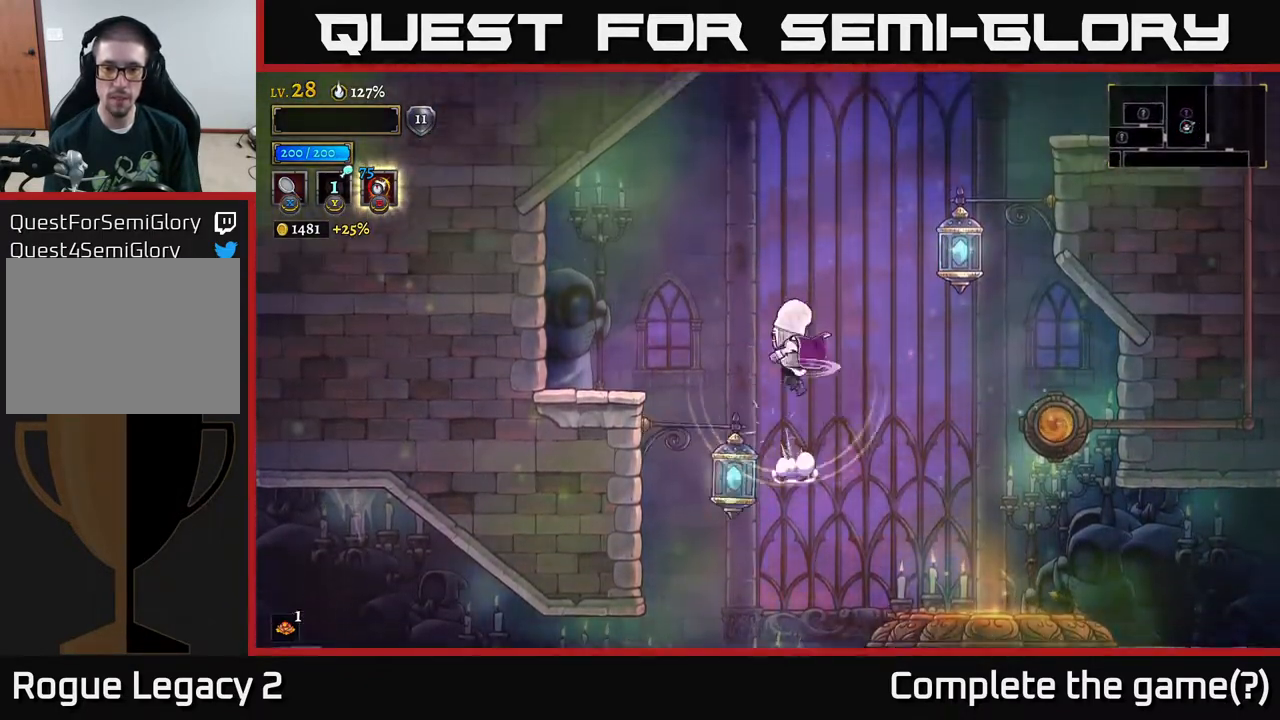
{"buttons": ["L1"], "left_stick": "up-right", "right_stick": "center", "events": [[317, "L1", "up"], [400, "L1", "down"], [483, "left_stick", "up-right"]]}
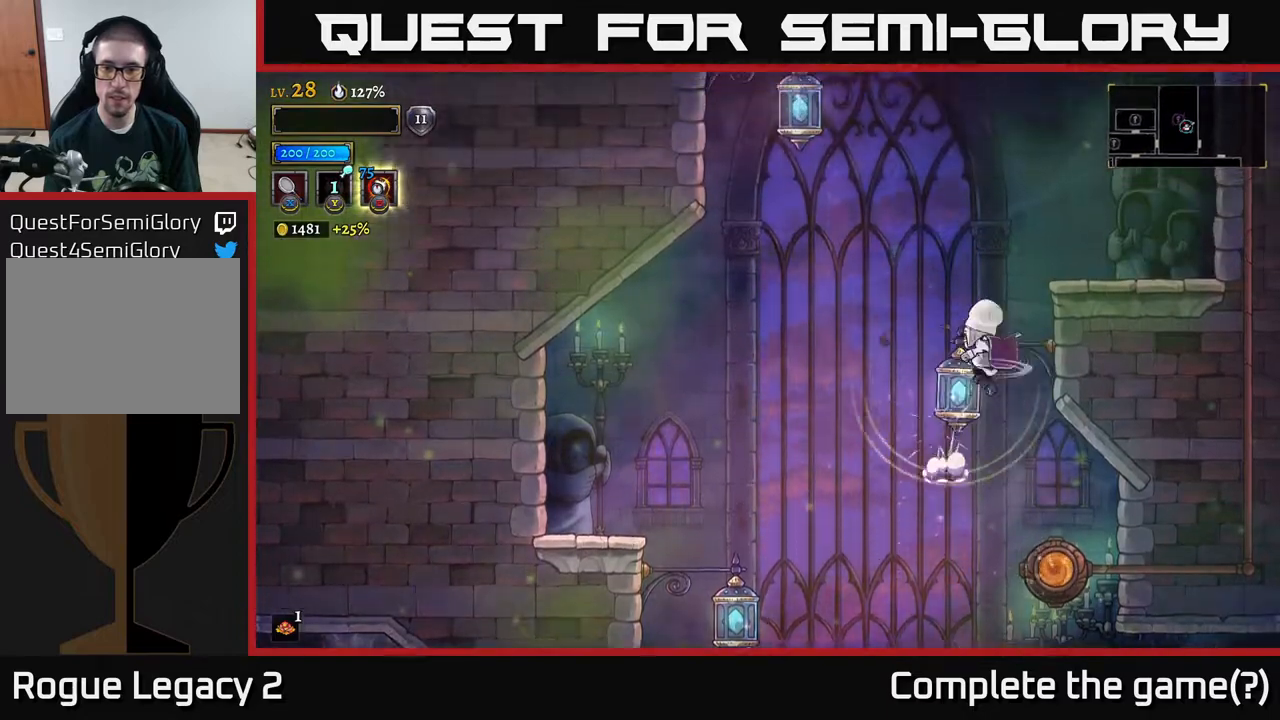
{"buttons": [], "left_stick": "left", "right_stick": "center", "events": [[333, "L1", "up"], [400, "left_stick", "left"]]}
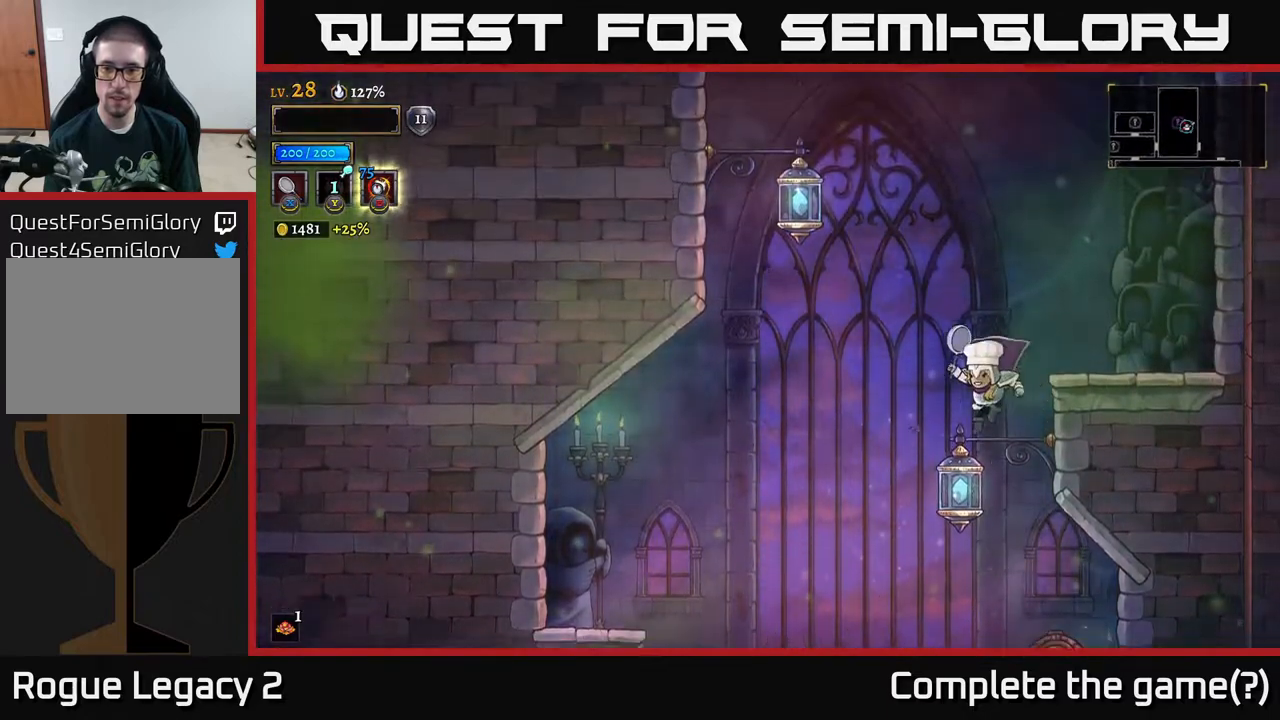
{"buttons": [], "left_stick": "center", "right_stick": "center", "events": [[83, "L1", "down"], [117, "left_stick", "right"], [183, "left_stick", "center"], [233, "left_stick", "left"], [383, "L1", "up"], [383, "left_stick", "down-right"], [483, "left_stick", "center"]]}
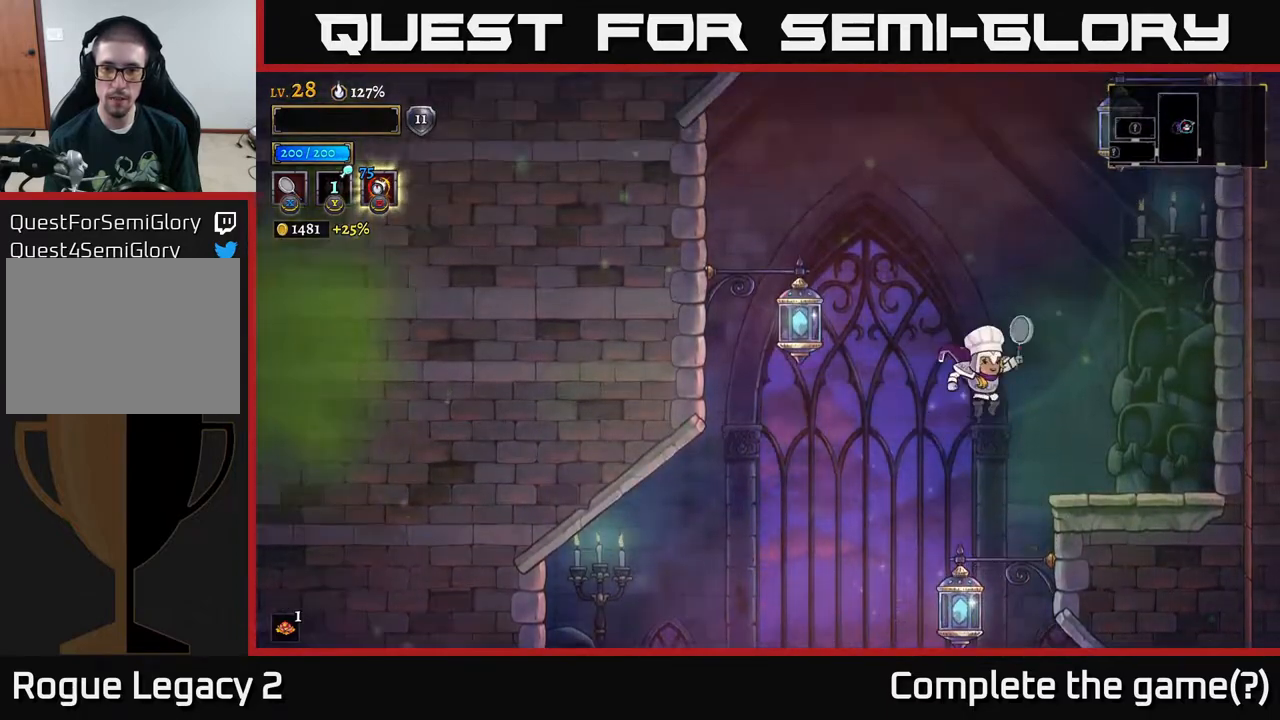
{"buttons": ["L1"], "left_stick": "right", "right_stick": "center", "events": [[67, "left_stick", "left"], [150, "left_stick", "center"], [400, "L1", "down"], [433, "left_stick", "right"]]}
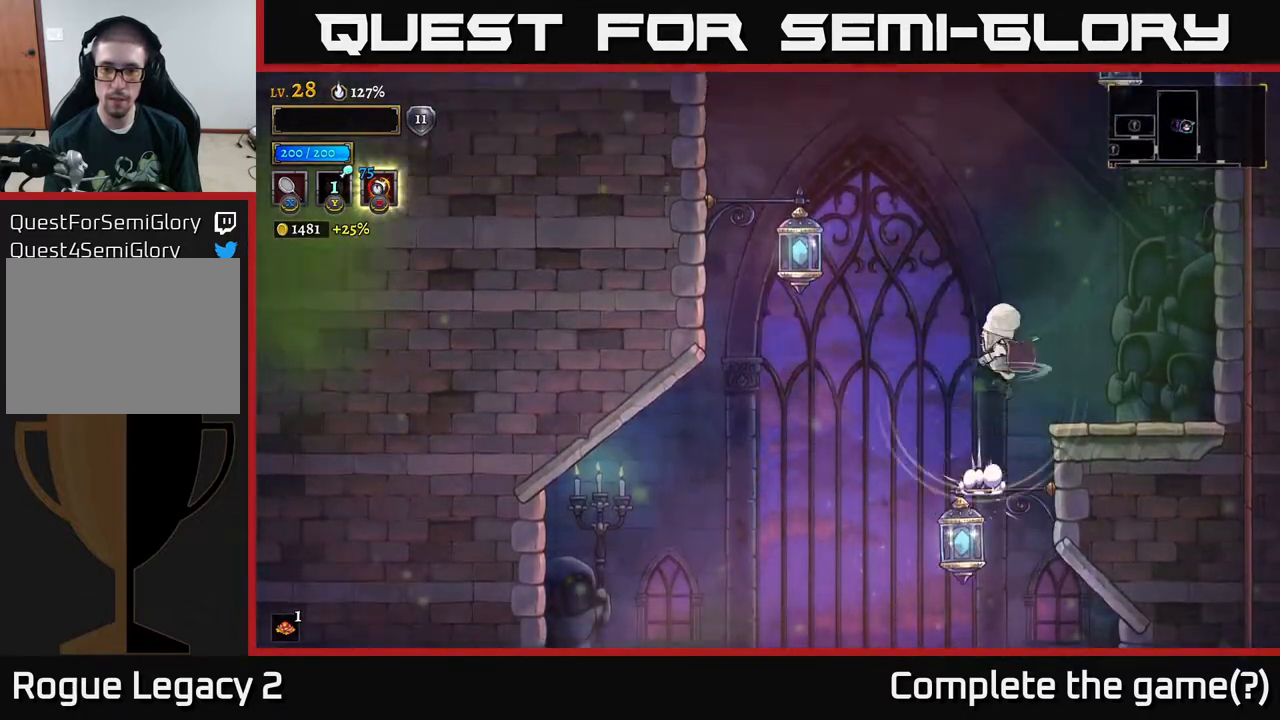
{"buttons": [], "left_stick": "center", "right_stick": "center", "events": [[150, "L1", "up"], [367, "left_stick", "center"]]}
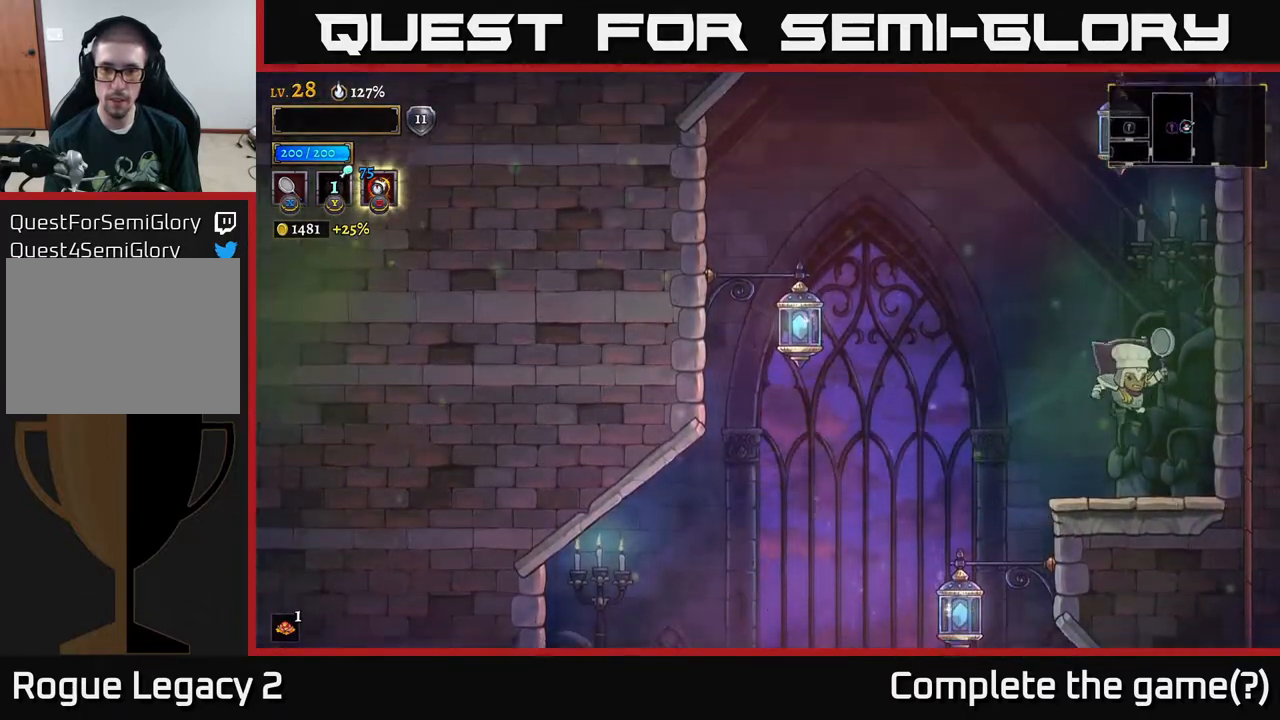
{"buttons": ["A"], "left_stick": "left", "right_stick": "center", "events": [[183, "left_stick", "left"], [317, "A", "down"]]}
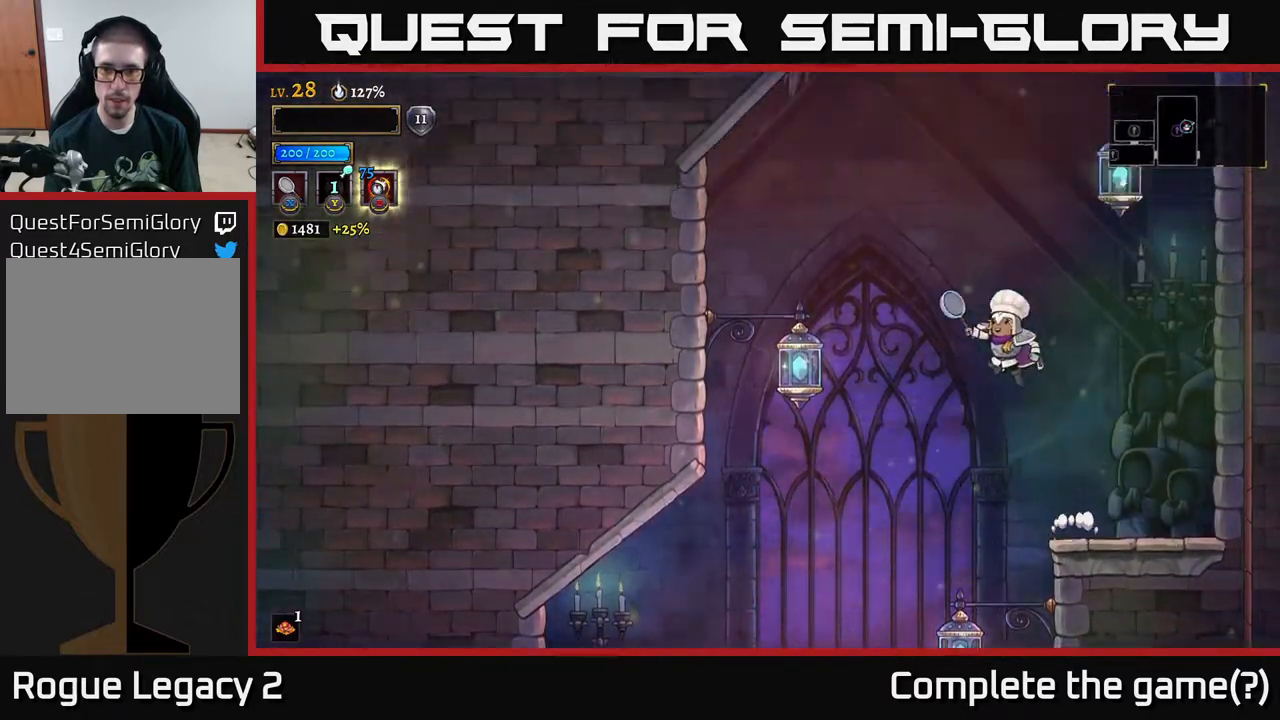
{"buttons": [], "left_stick": "left", "right_stick": "center", "events": [[383, "A", "up"]]}
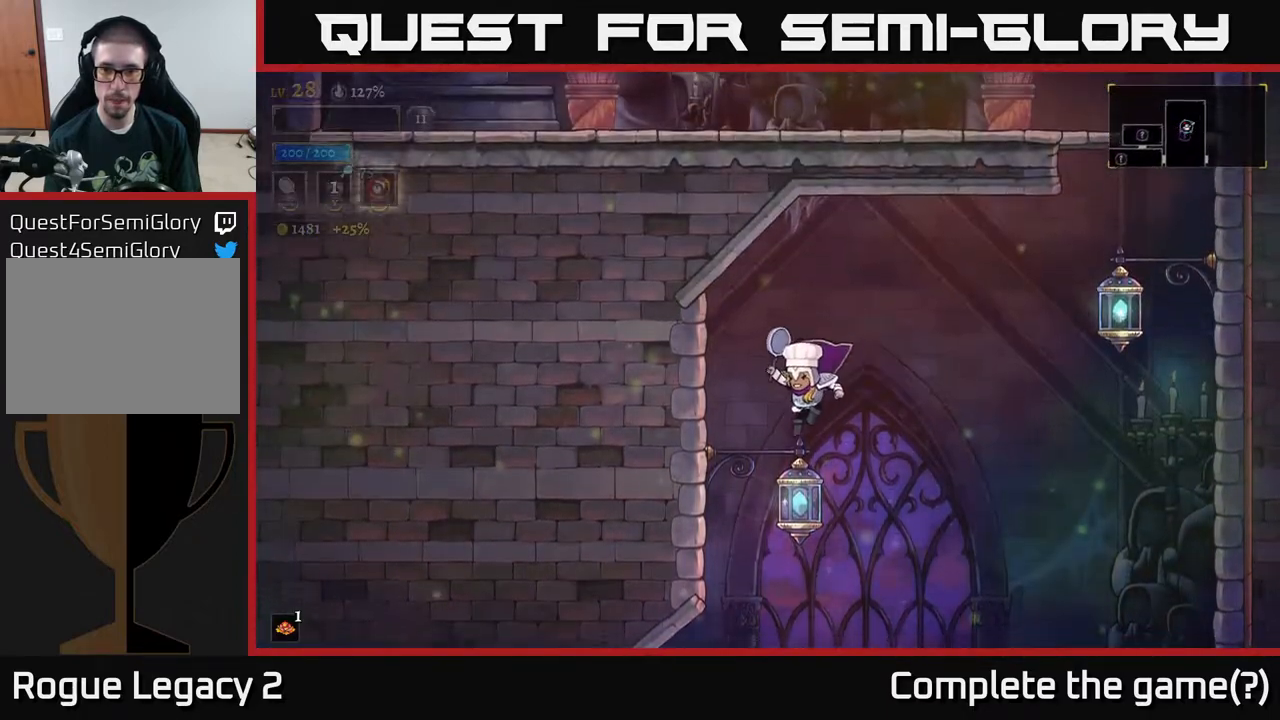
{"buttons": ["R2"], "left_stick": "right", "right_stick": "center", "events": [[83, "L1", "down"], [117, "left_stick", "center"], [267, "left_stick", "right"], [500, "L1", "up"], [500, "R2", "down"]]}
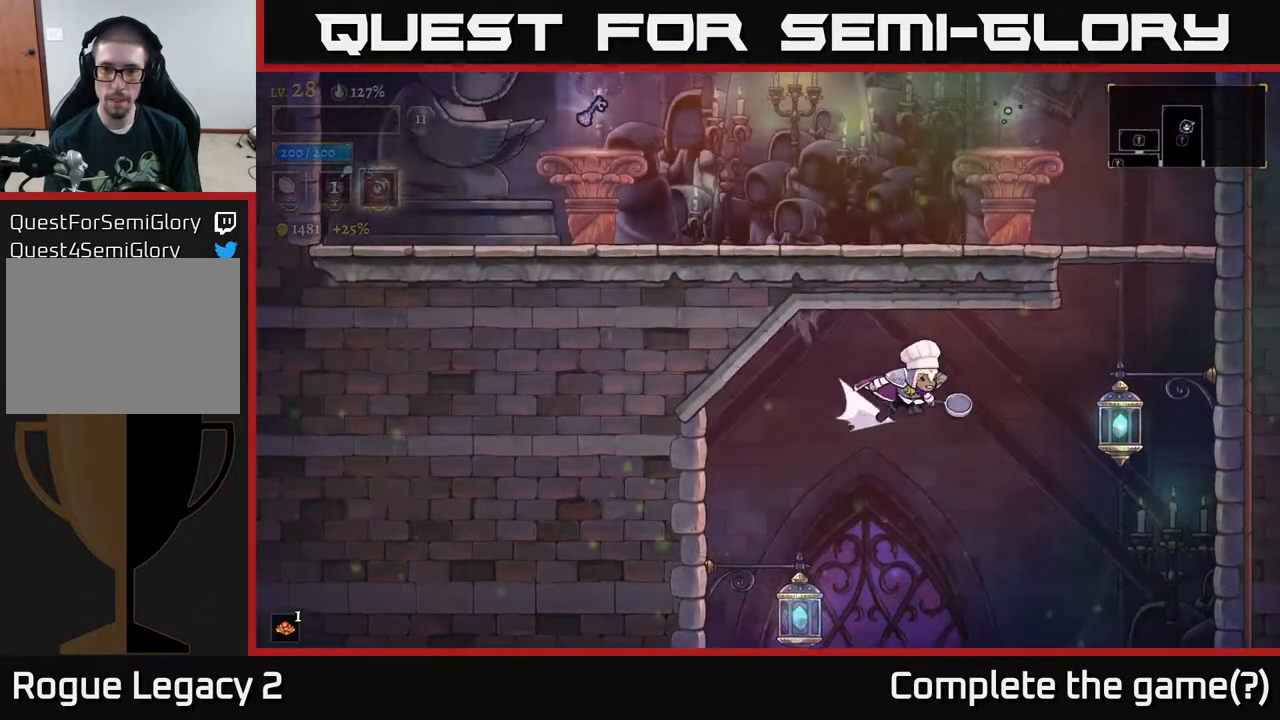
{"buttons": ["L1"], "left_stick": "up-left", "right_stick": "center", "events": [[233, "R2", "up"], [267, "L1", "down"], [467, "left_stick", "up-left"]]}
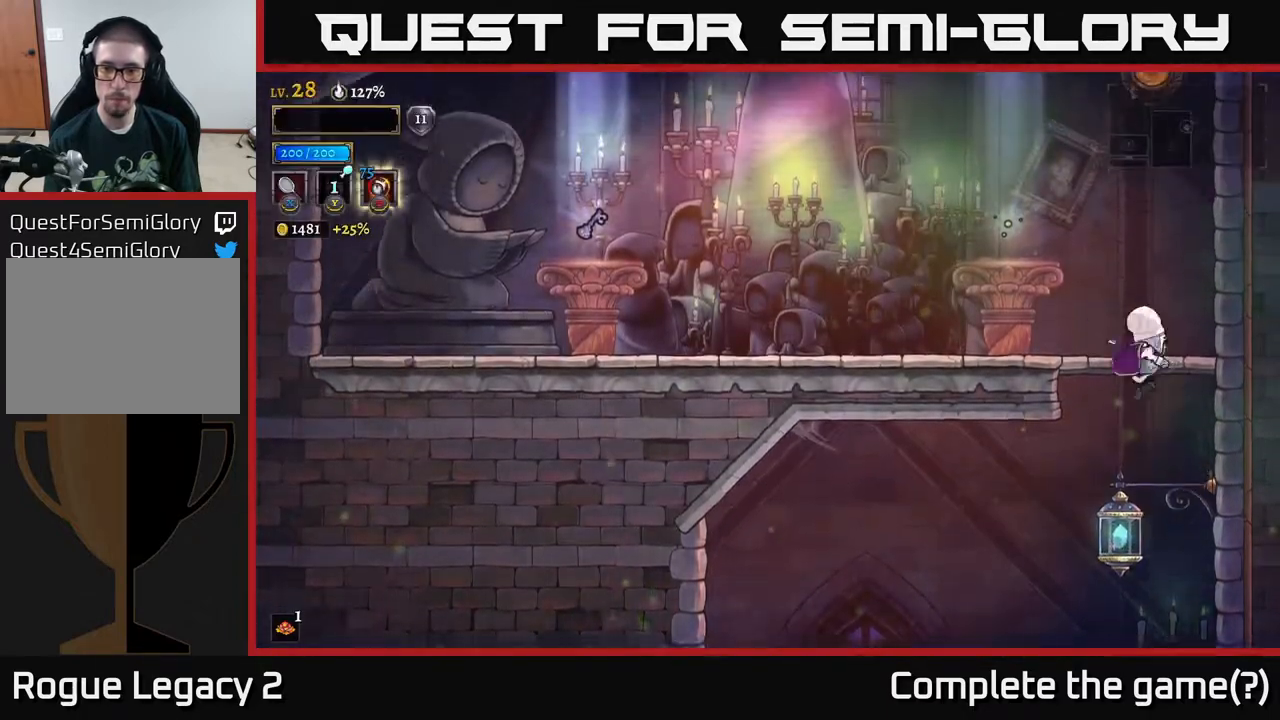
{"buttons": [], "left_stick": "center", "right_stick": "center", "events": [[100, "A", "down"], [183, "L1", "up"], [183, "left_stick", "center"], [350, "left_stick", "right"], [383, "A", "up"], [467, "left_stick", "center"]]}
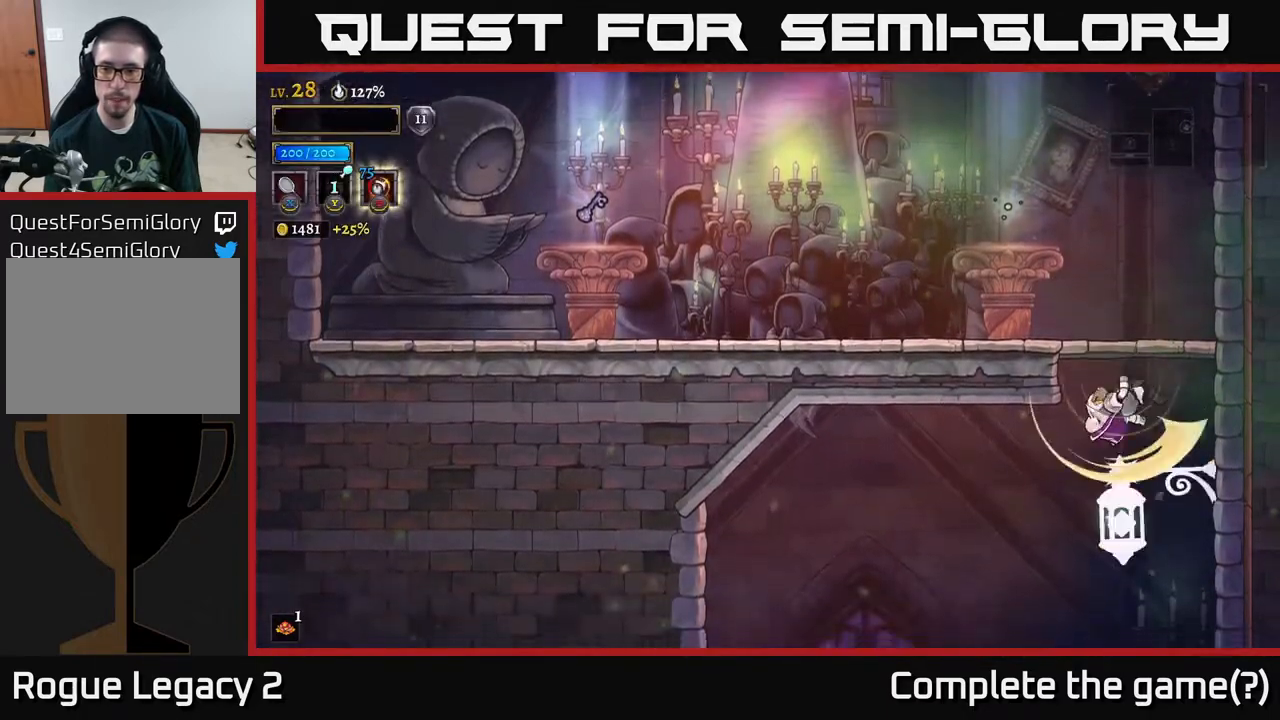
{"buttons": ["X"], "left_stick": "left", "right_stick": "center", "events": [[17, "L1", "down"], [133, "left_stick", "up-left"], [250, "left_stick", "left"], [367, "L1", "up"], [483, "X", "down"]]}
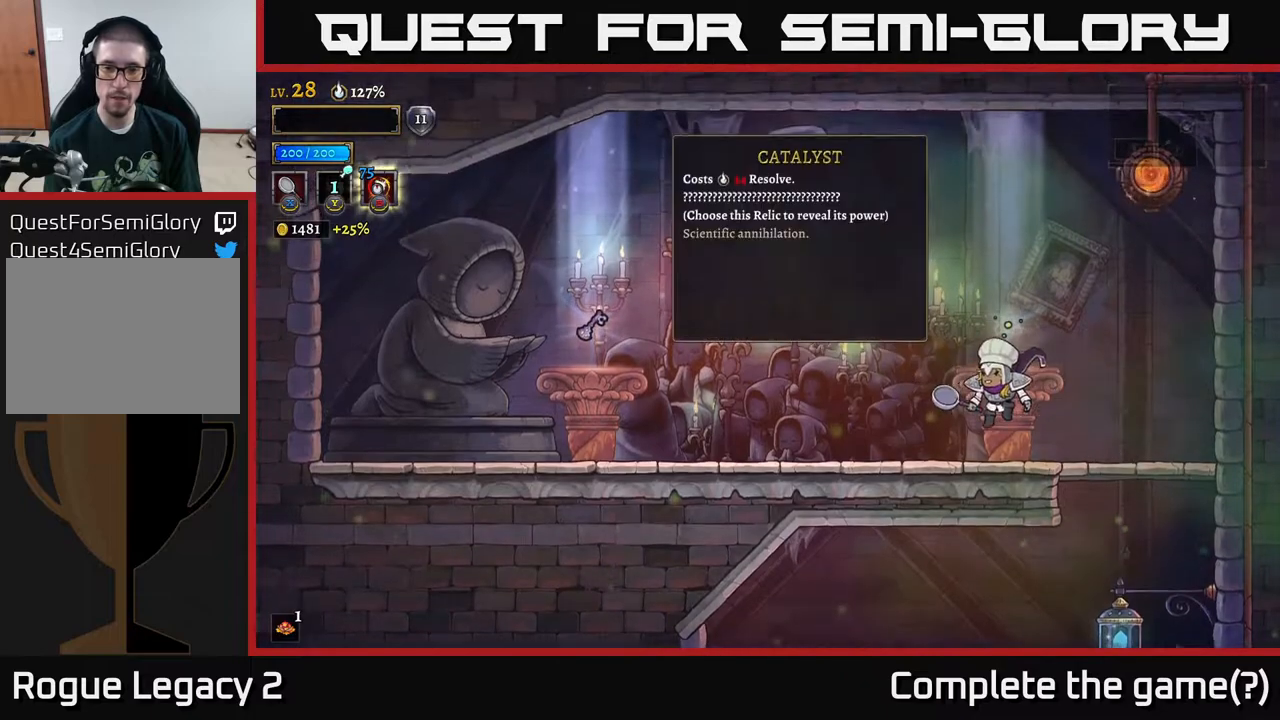
{"buttons": [], "left_stick": "left", "right_stick": "center", "events": [[100, "left_stick", "center"], [133, "X", "up"], [150, "left_stick", "left"]]}
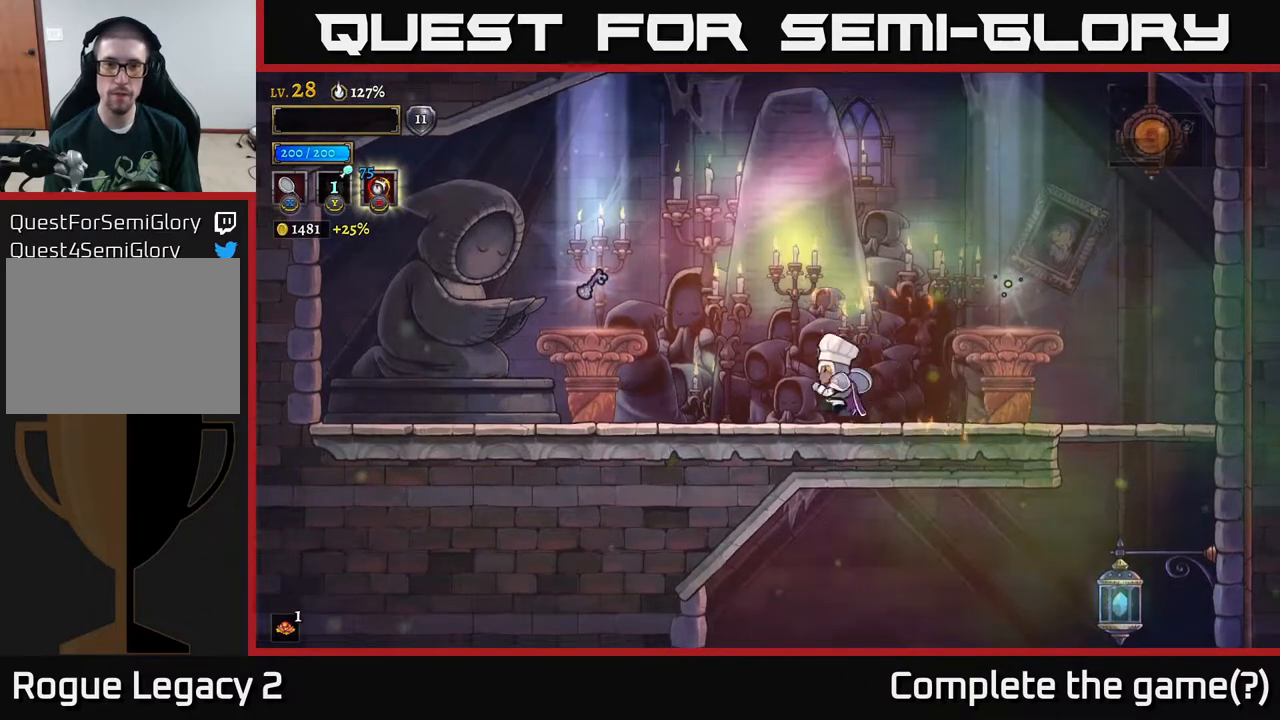
{"buttons": [], "left_stick": "left", "right_stick": "center", "events": []}
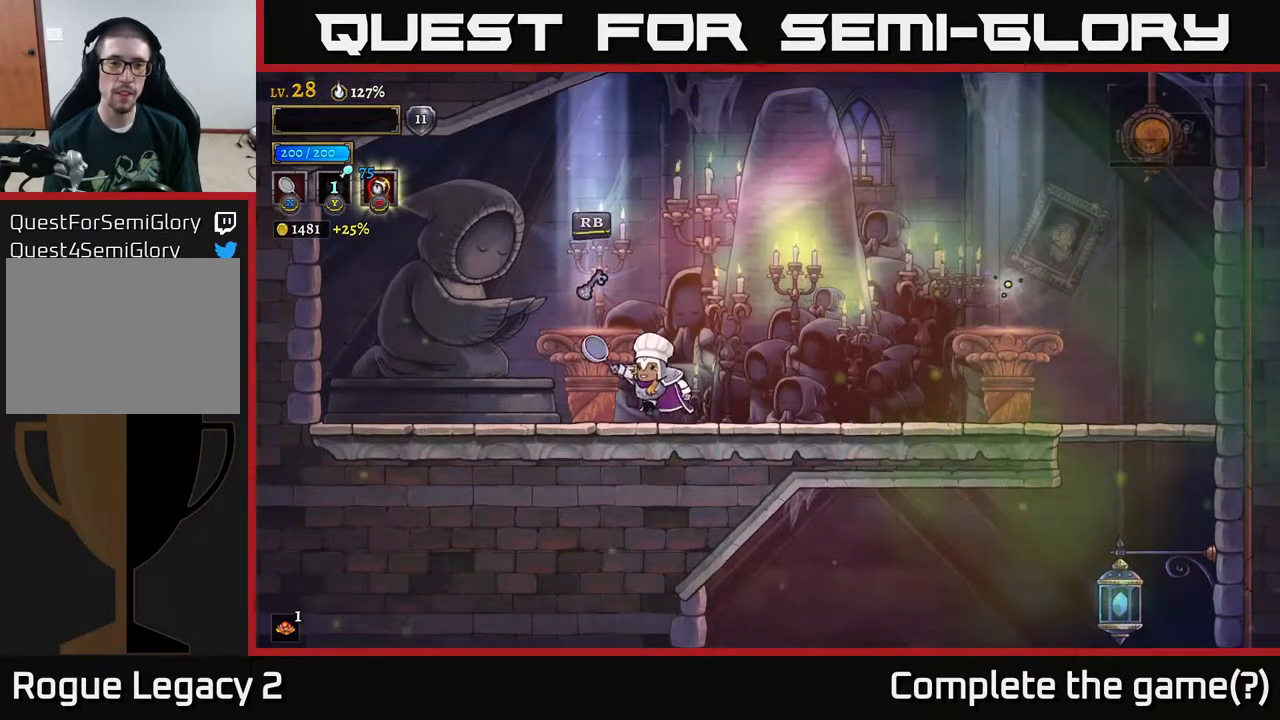
{"buttons": [], "left_stick": "center", "right_stick": "center", "events": [[167, "left_stick", "center"]]}
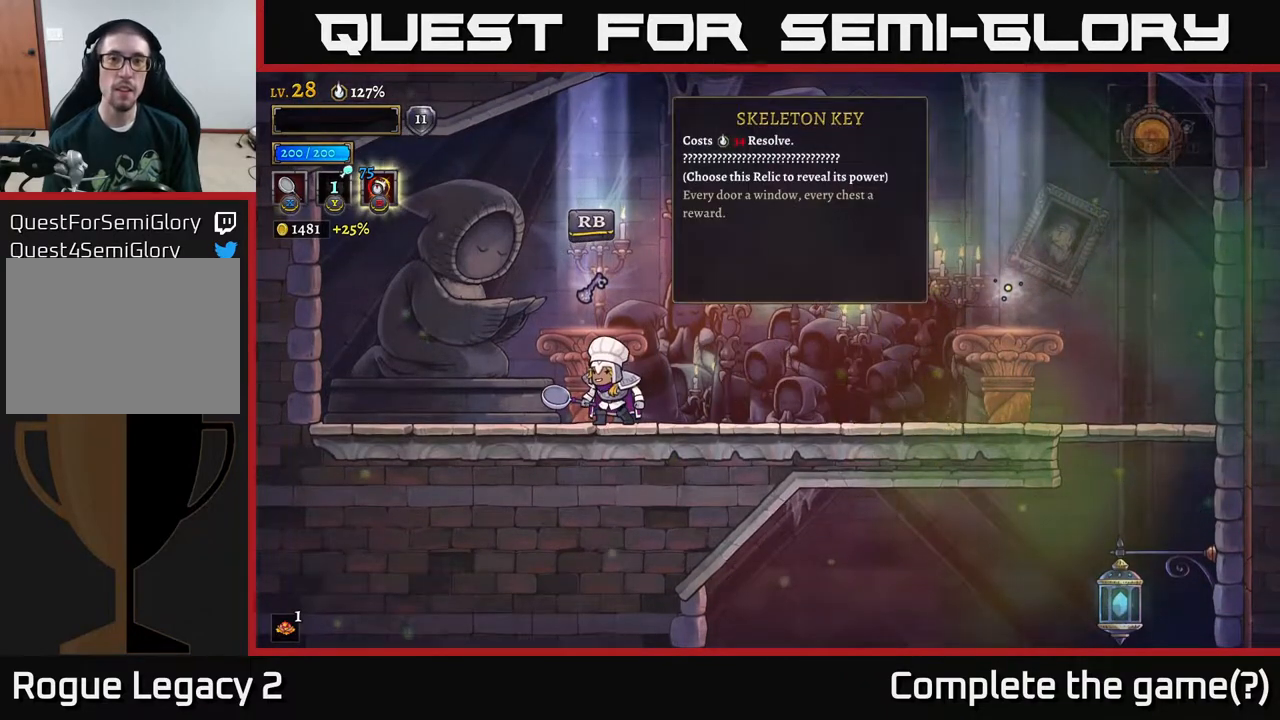
{"buttons": [], "left_stick": "center", "right_stick": "center", "events": []}
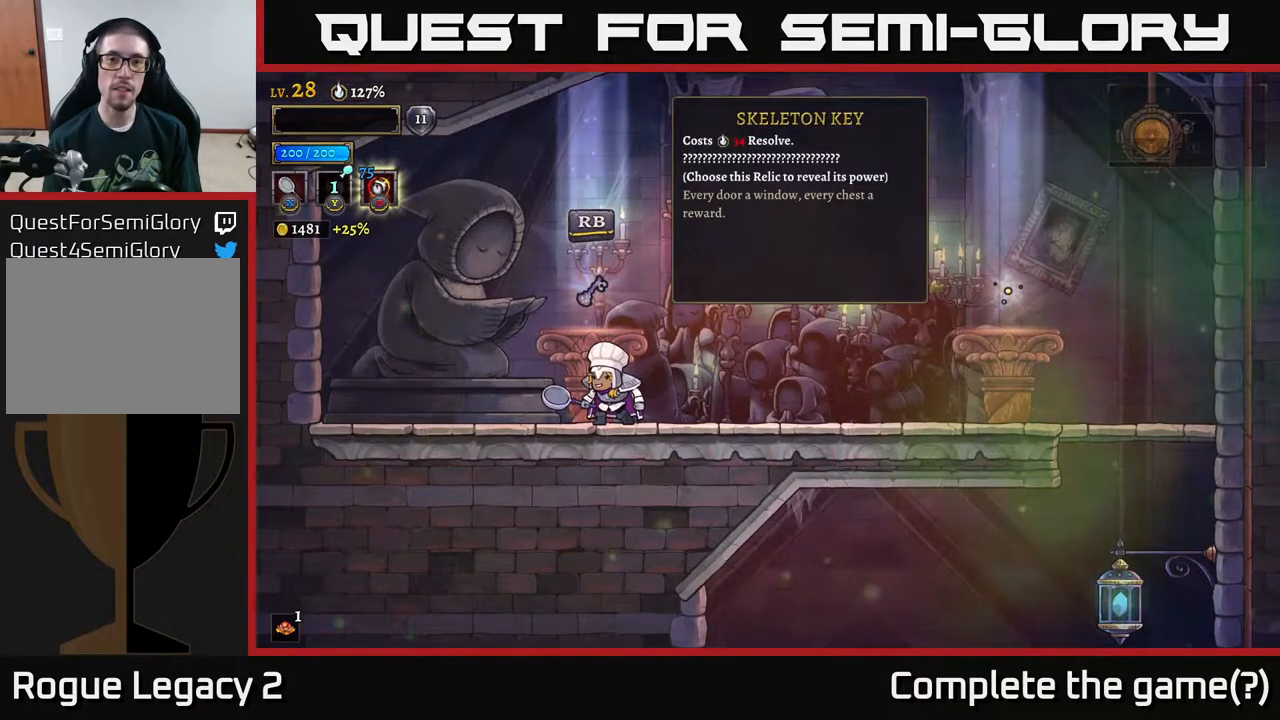
{"buttons": [], "left_stick": "right", "right_stick": "center", "events": [[417, "left_stick", "right"]]}
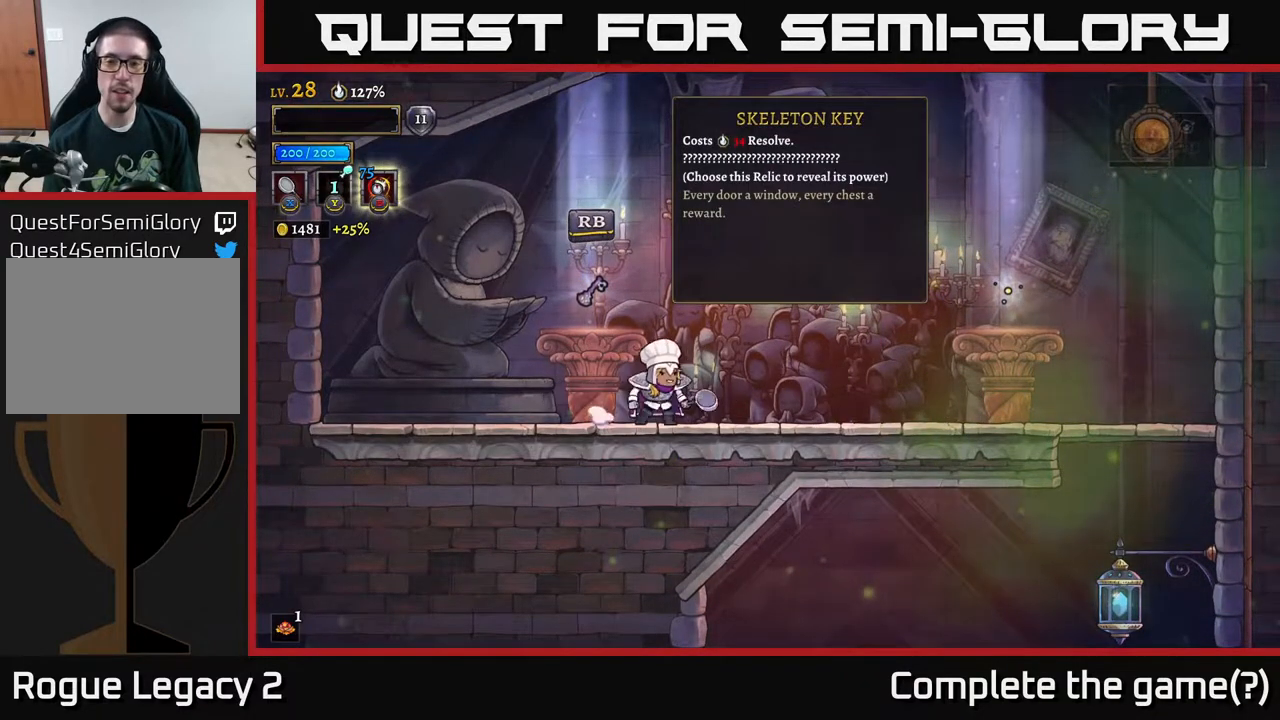
{"buttons": [], "left_stick": "right", "right_stick": "center", "events": []}
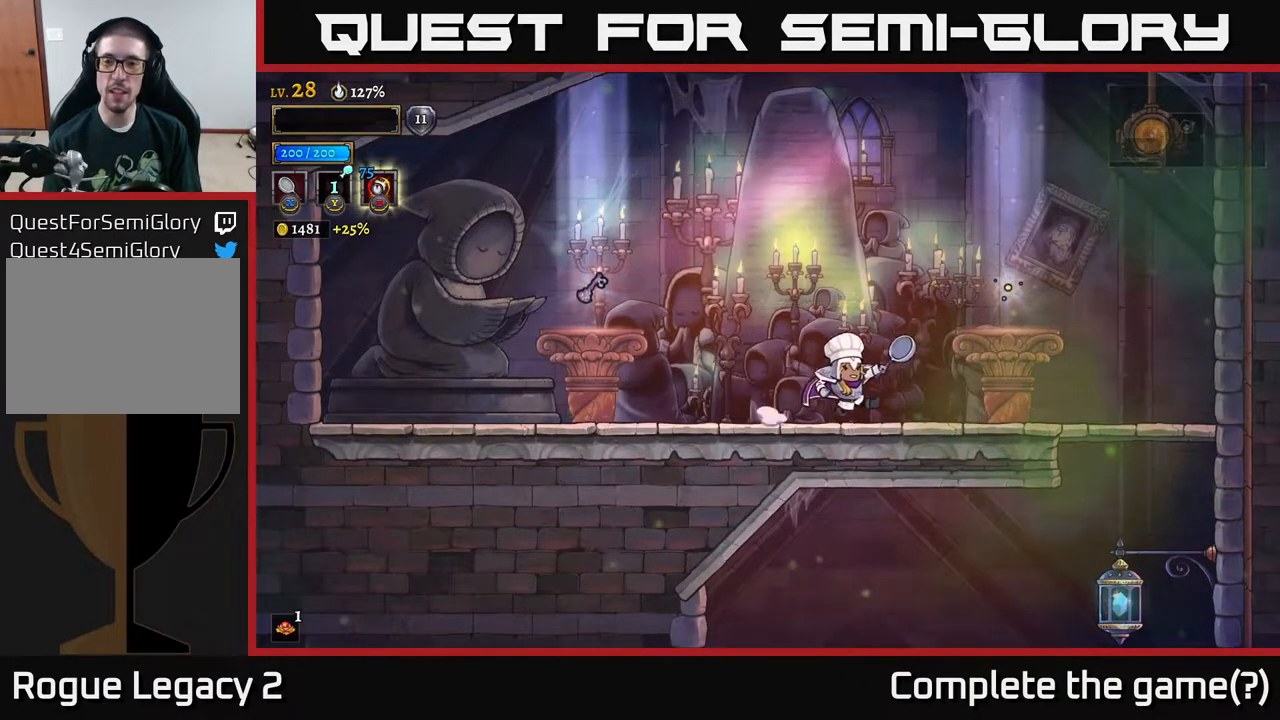
{"buttons": [], "left_stick": "center", "right_stick": "center", "events": [[400, "left_stick", "center"]]}
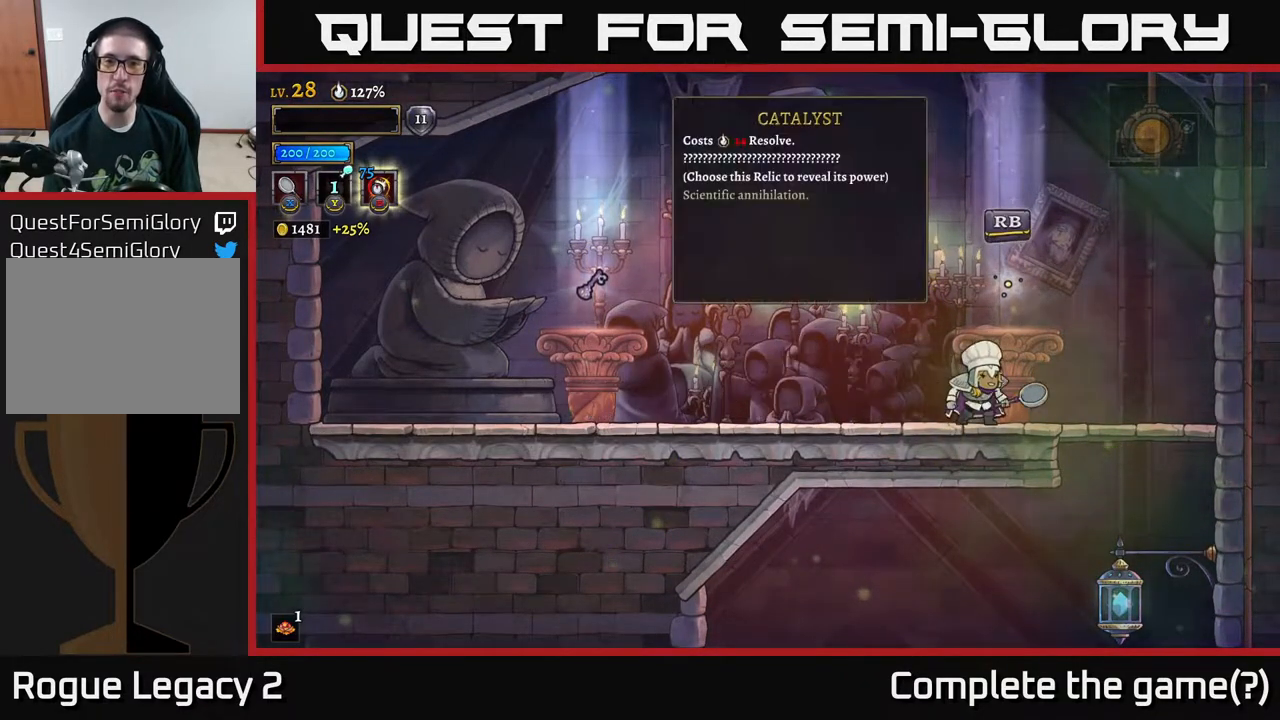
{"buttons": [], "left_stick": "center", "right_stick": "center", "events": []}
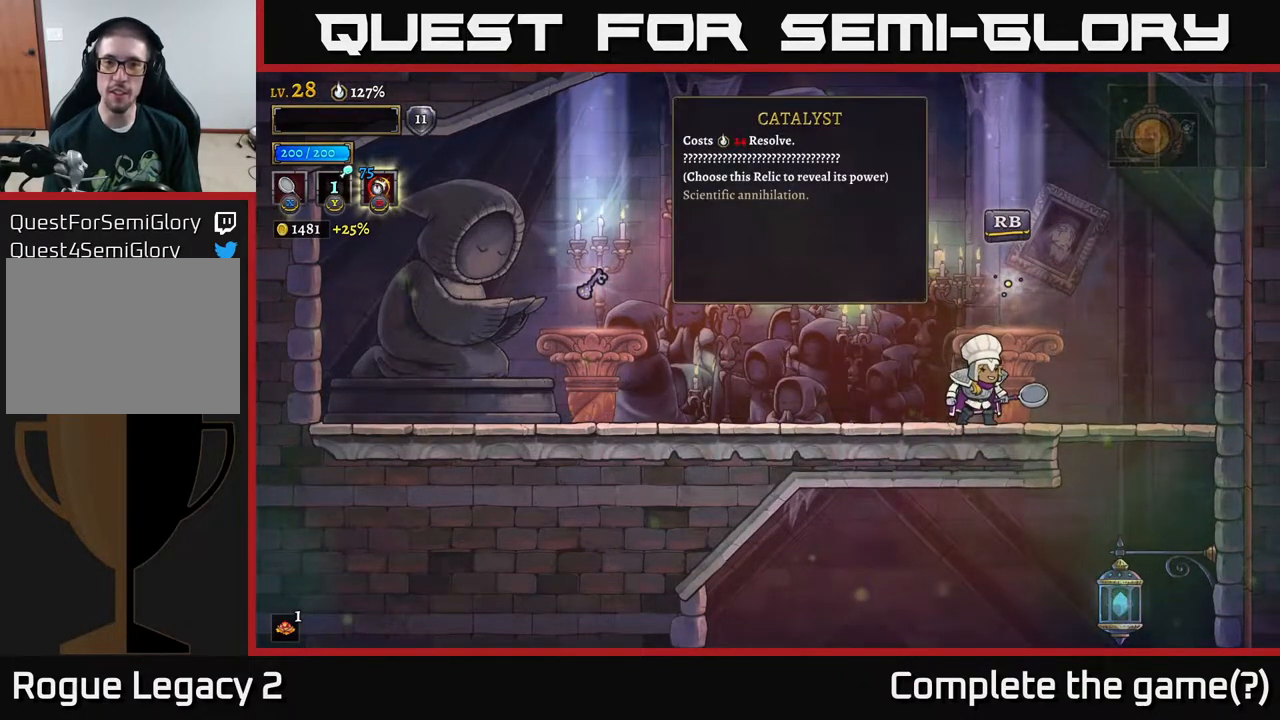
{"buttons": [], "left_stick": "center", "right_stick": "center", "events": [[367, "R1", "down"], [417, "R1", "up"]]}
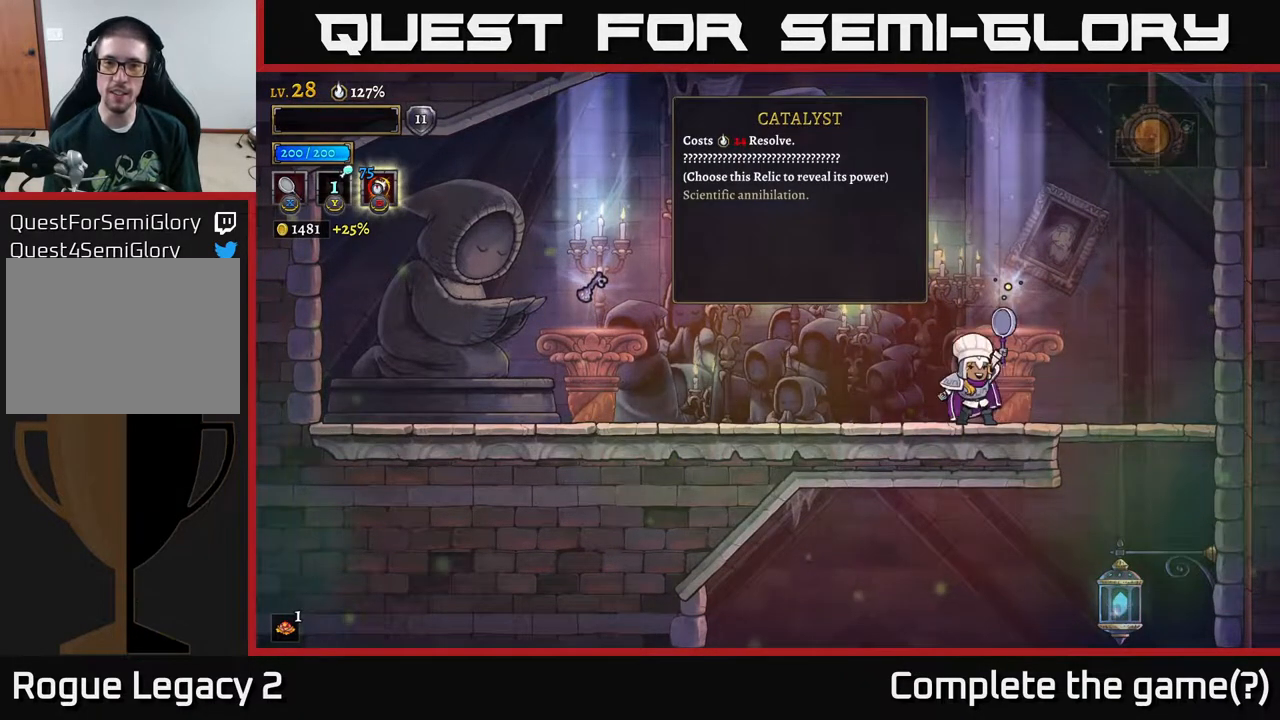
{"buttons": [], "left_stick": "center", "right_stick": "center", "events": []}
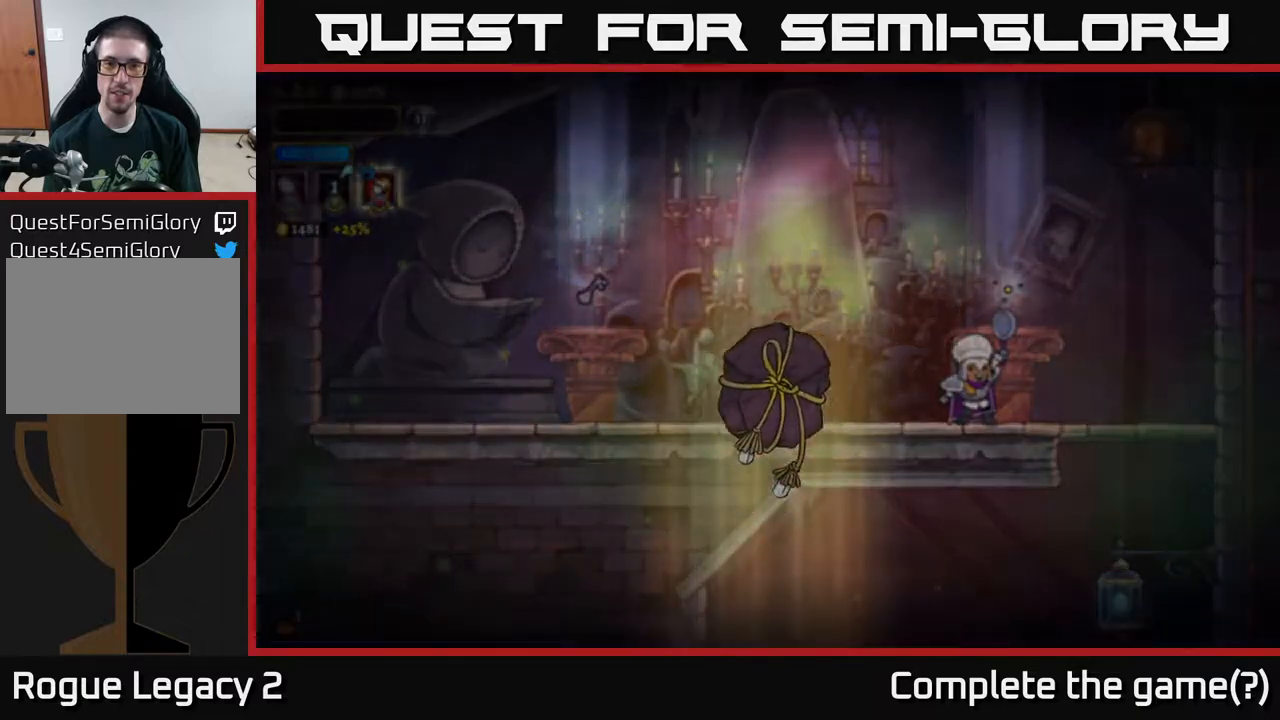
{"buttons": [], "left_stick": "center", "right_stick": "center", "events": []}
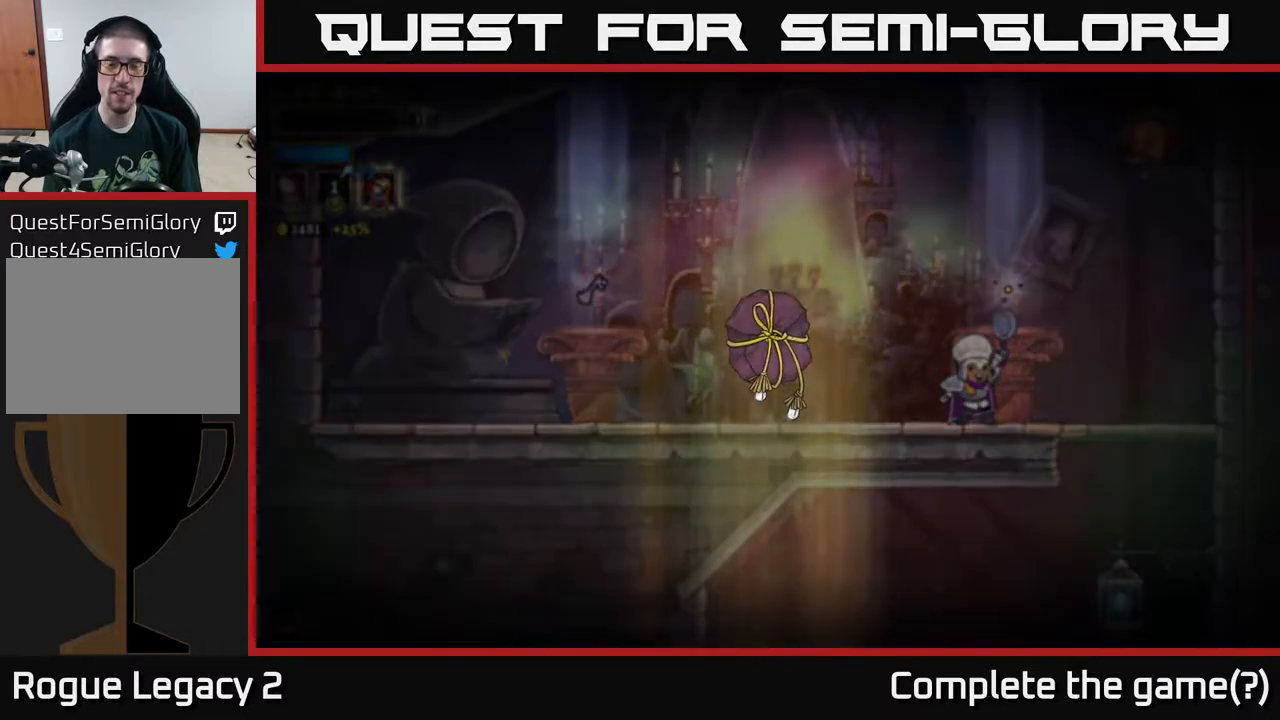
{"buttons": [], "left_stick": "center", "right_stick": "center", "events": []}
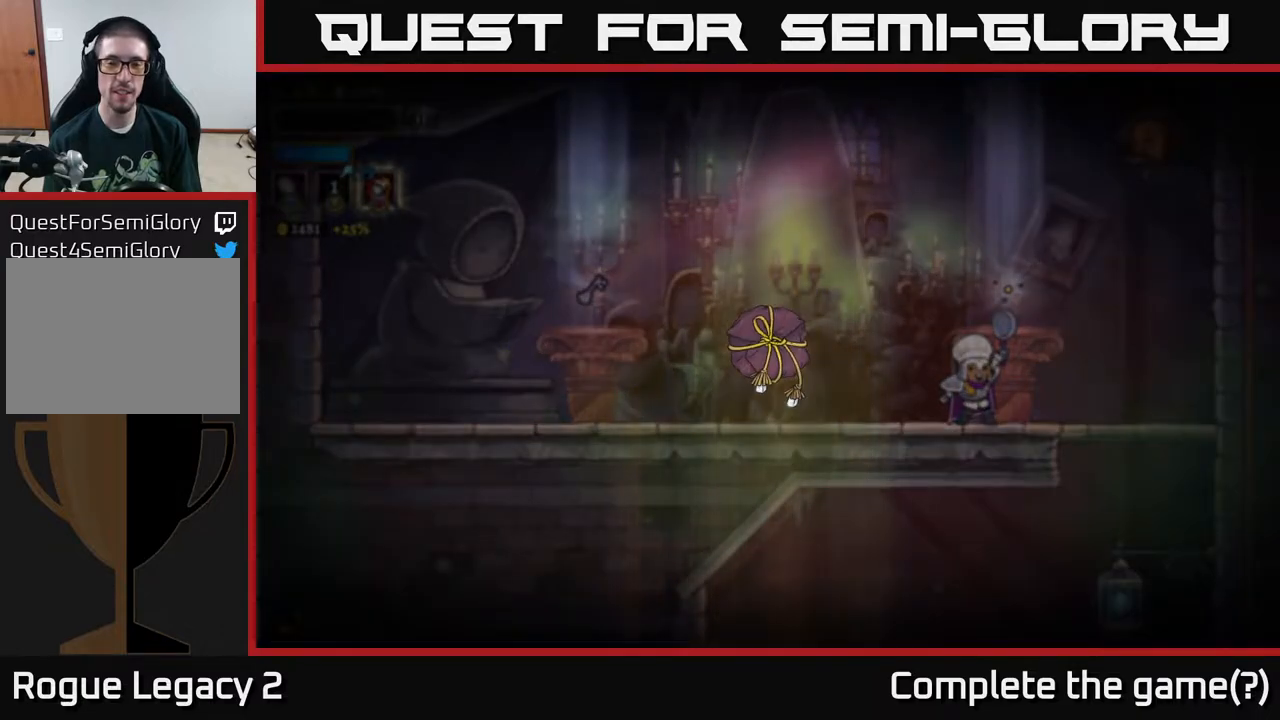
{"buttons": [], "left_stick": "center", "right_stick": "center", "events": []}
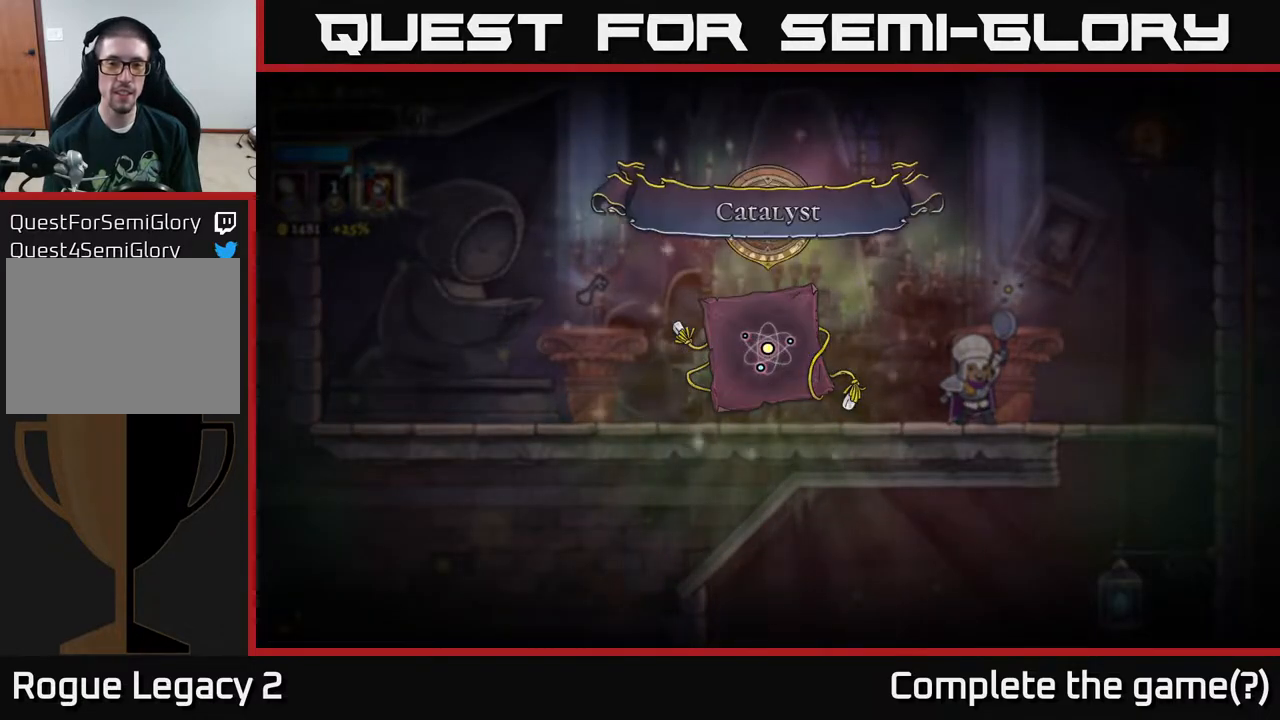
{"buttons": [], "left_stick": "center", "right_stick": "center", "events": []}
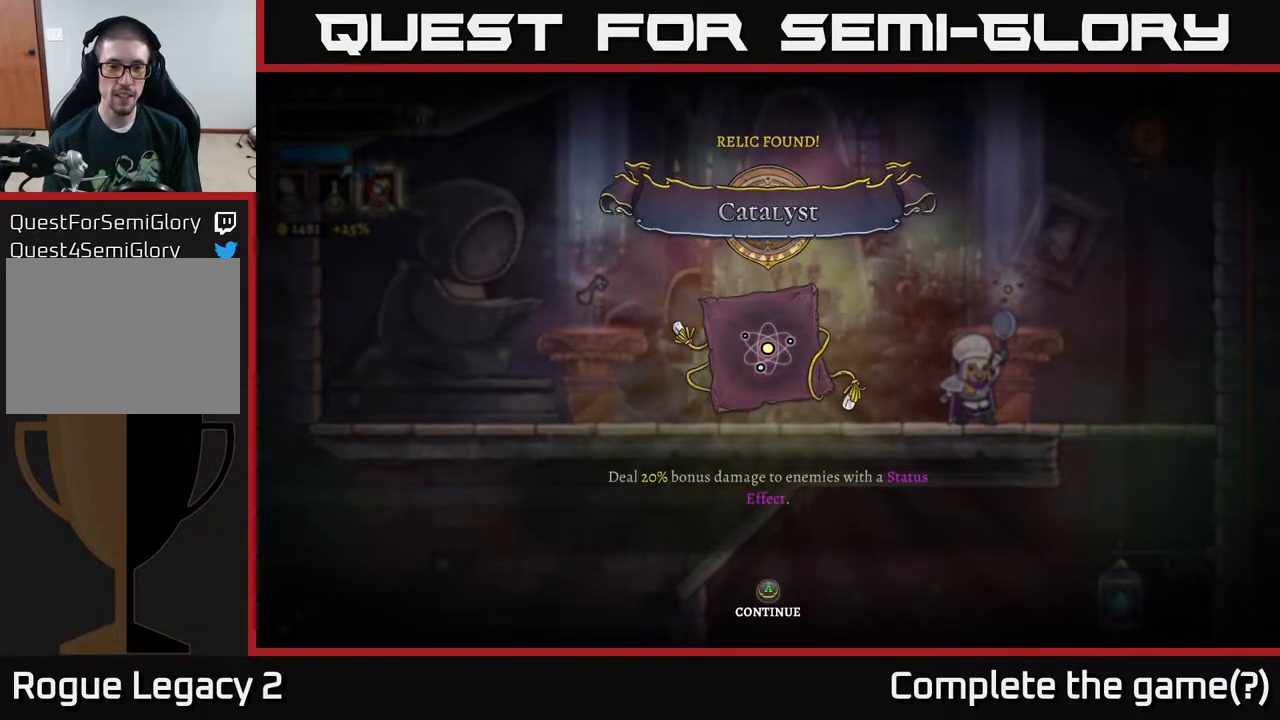
{"buttons": [], "left_stick": "center", "right_stick": "center", "events": []}
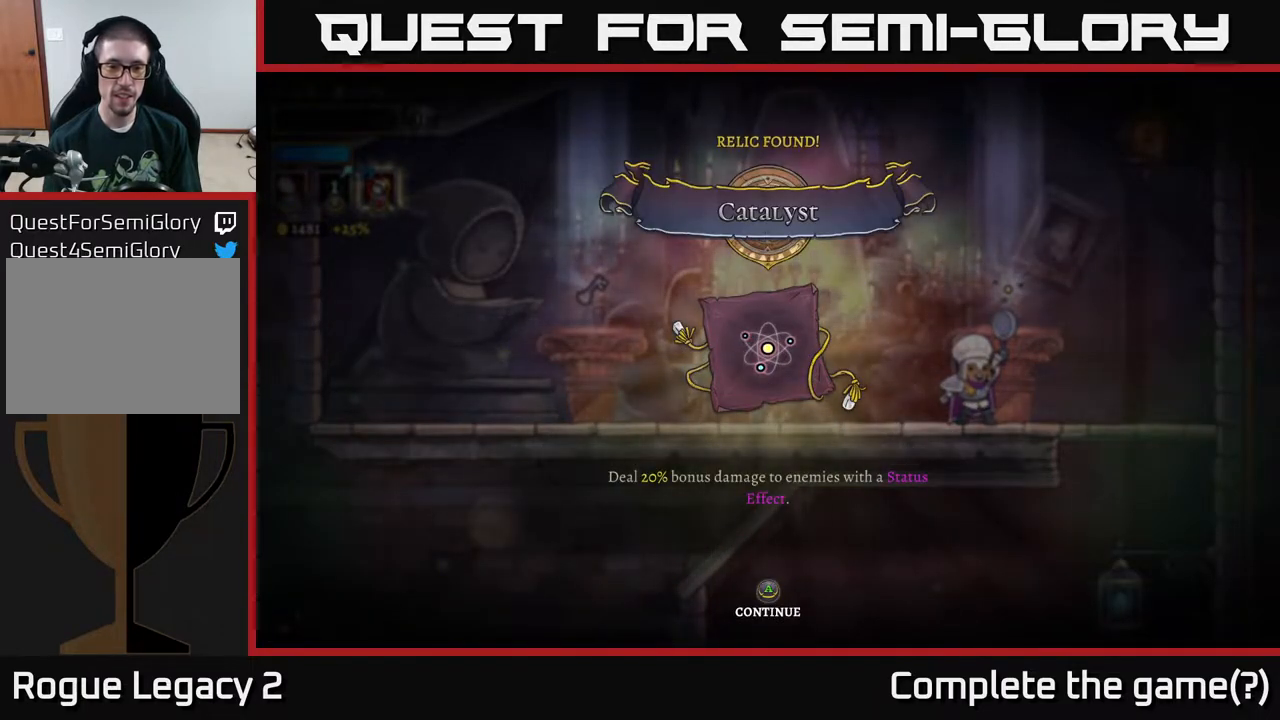
{"buttons": [], "left_stick": "center", "right_stick": "center", "events": []}
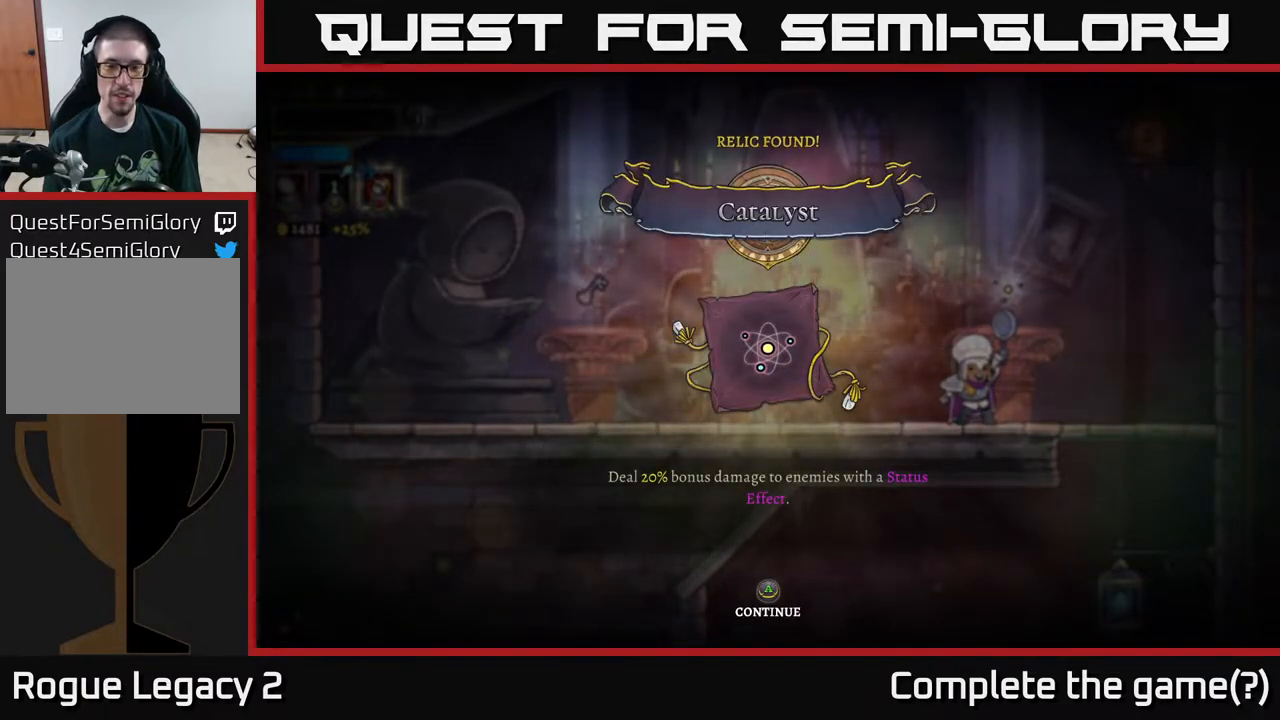
{"buttons": [], "left_stick": "center", "right_stick": "center", "events": []}
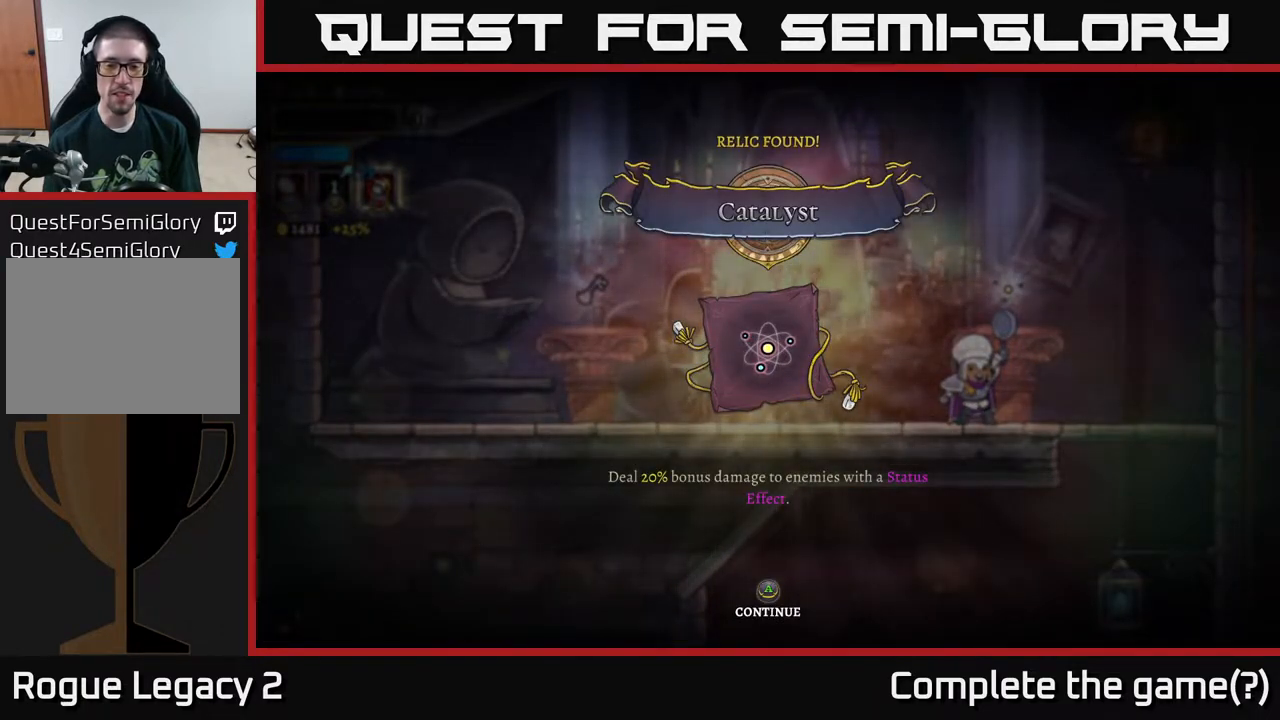
{"buttons": [], "left_stick": "center", "right_stick": "center", "events": []}